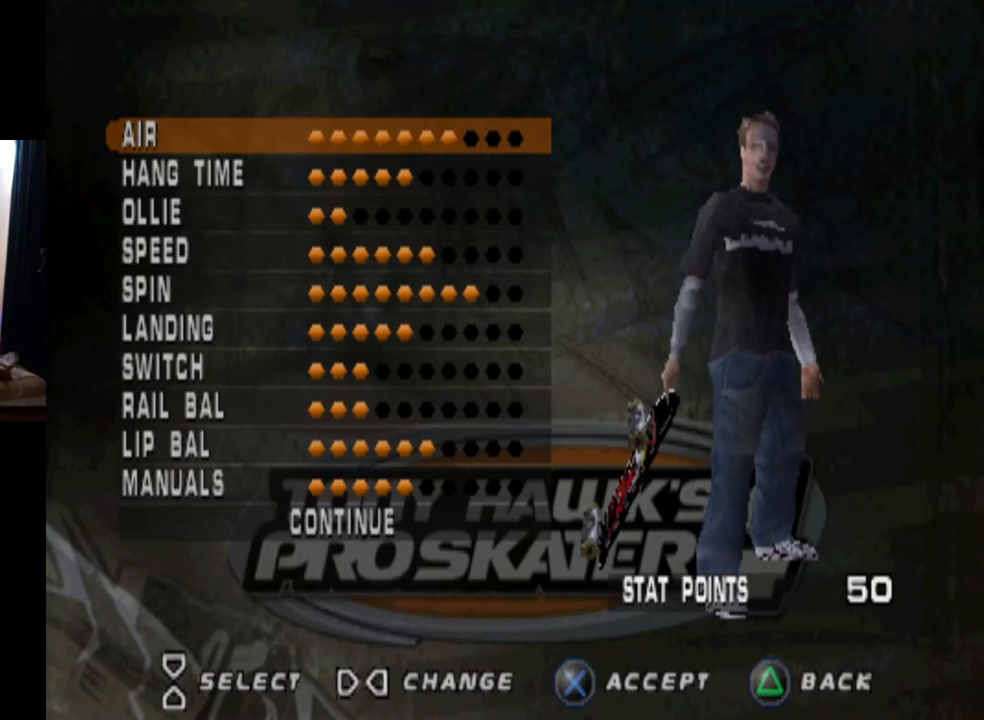
Gameplay with a controller (PlayStation layout); each line is a JSON object with the inputs held at the frame after it. "events" lists button and stick changes between this image and that frame as [ms after this image, input, new state], when the widget could be followed in between.
{"buttons": ["DPAD_RIGHT"], "left_stick": "center", "right_stick": "center", "events": [[484, "DPAD_RIGHT", "down"]]}
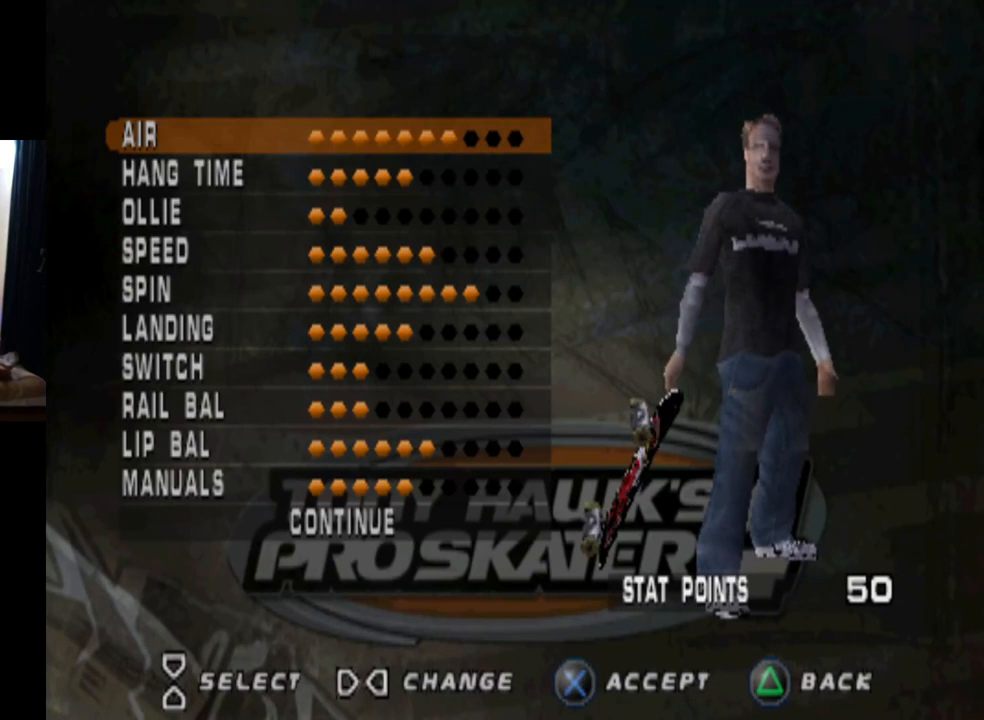
{"buttons": ["DPAD_DOWN"], "left_stick": "center", "right_stick": "center", "events": [[116, "DPAD_RIGHT", "up"], [183, "DPAD_RIGHT", "down"], [283, "DPAD_RIGHT", "up"], [467, "DPAD_DOWN", "down"]]}
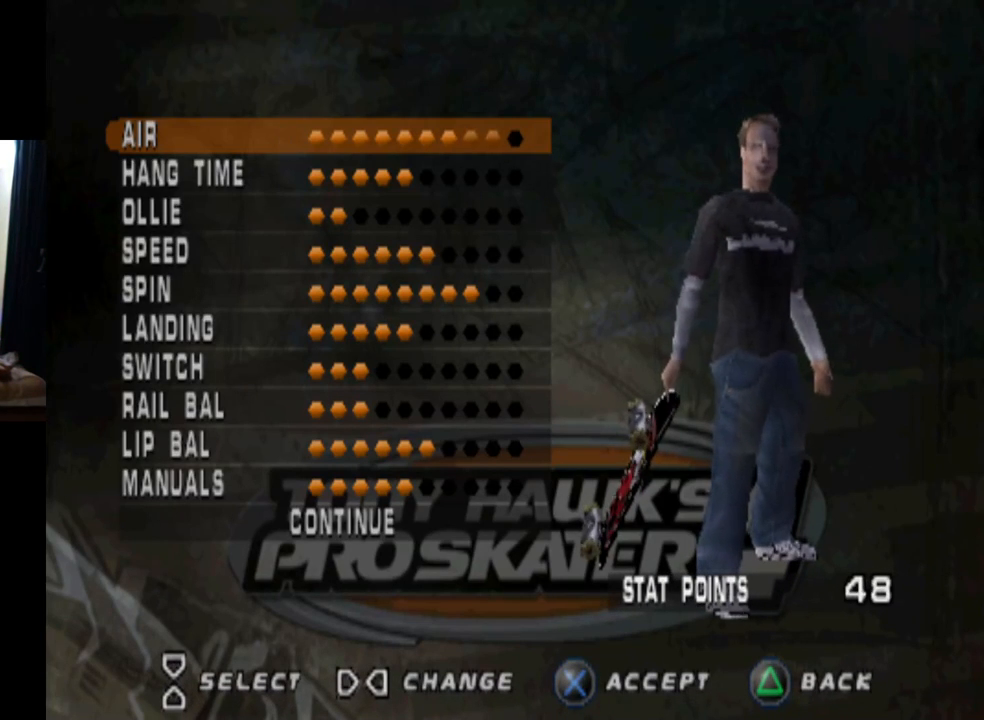
{"buttons": [], "left_stick": "center", "right_stick": "center", "events": [[150, "DPAD_DOWN", "up"], [317, "DPAD_UP", "down"], [450, "DPAD_UP", "up"]]}
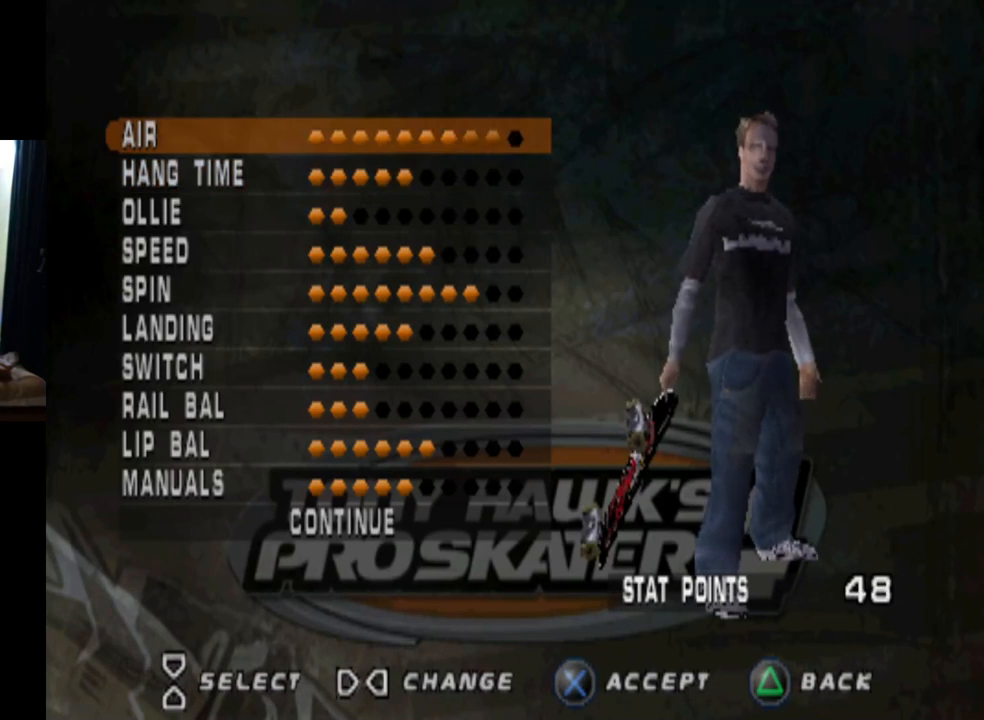
{"buttons": [], "left_stick": "center", "right_stick": "center", "events": [[66, "DPAD_RIGHT", "down"], [200, "DPAD_RIGHT", "up"], [283, "DPAD_DOWN", "down"], [433, "DPAD_DOWN", "up"]]}
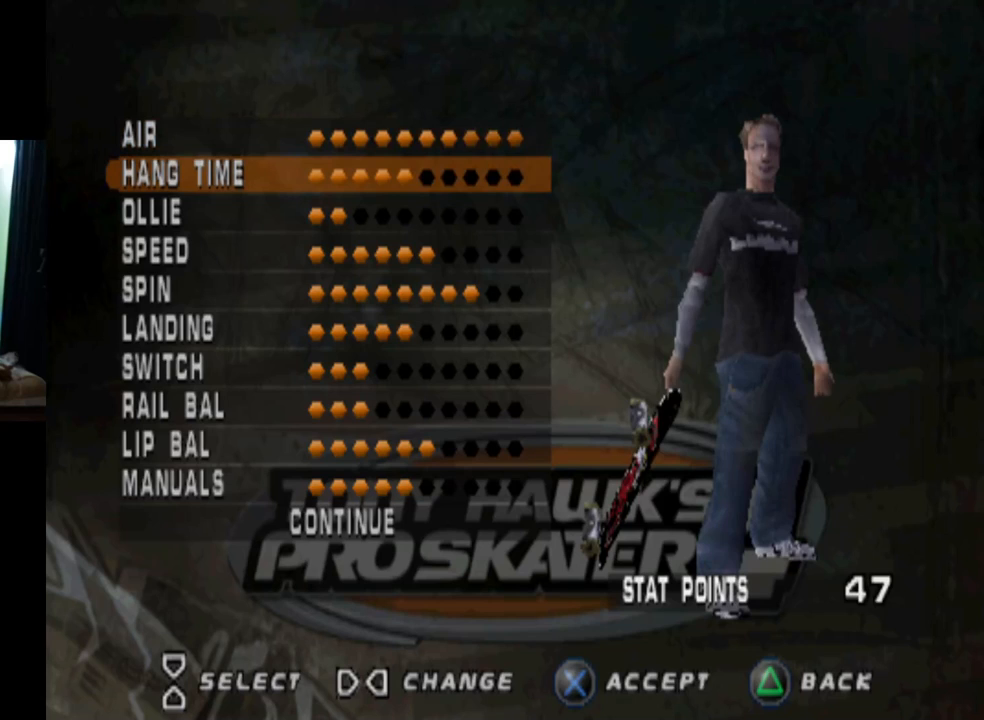
{"buttons": ["DPAD_RIGHT"], "left_stick": "center", "right_stick": "center", "events": [[50, "DPAD_RIGHT", "down"], [117, "DPAD_RIGHT", "up"], [217, "DPAD_RIGHT", "down"], [267, "DPAD_RIGHT", "up"], [334, "DPAD_RIGHT", "down"], [450, "DPAD_RIGHT", "up"], [484, "DPAD_RIGHT", "down"]]}
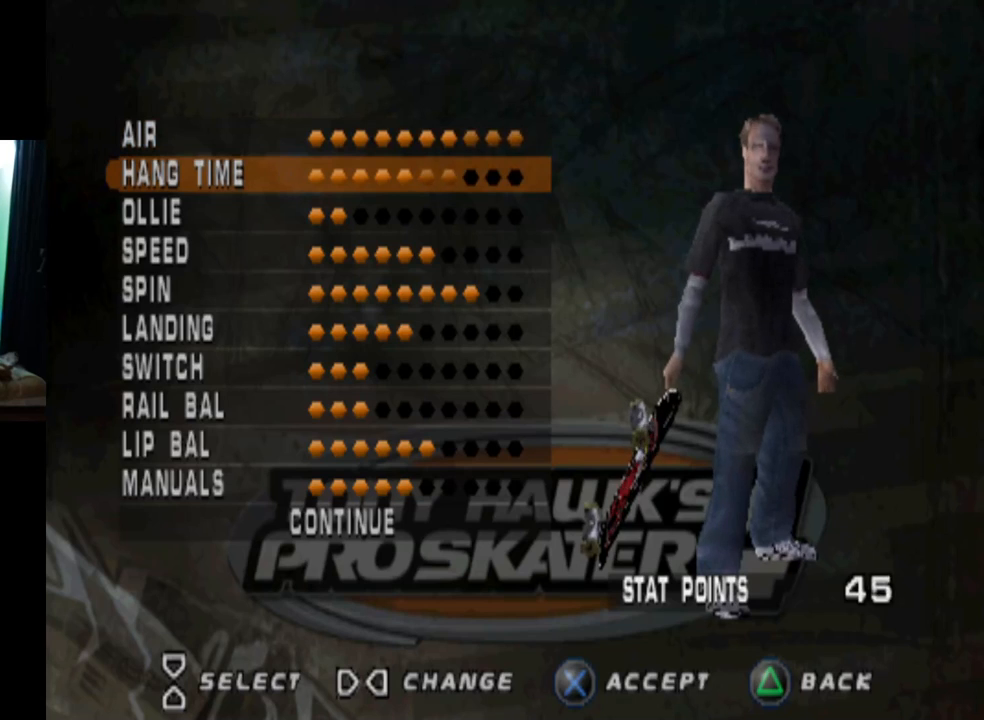
{"buttons": ["DPAD_RIGHT"], "left_stick": "center", "right_stick": "center", "events": [[66, "DPAD_RIGHT", "up"], [133, "DPAD_RIGHT", "down"], [216, "DPAD_RIGHT", "up"], [250, "DPAD_RIGHT", "down"], [367, "DPAD_RIGHT", "up"], [500, "DPAD_RIGHT", "down"]]}
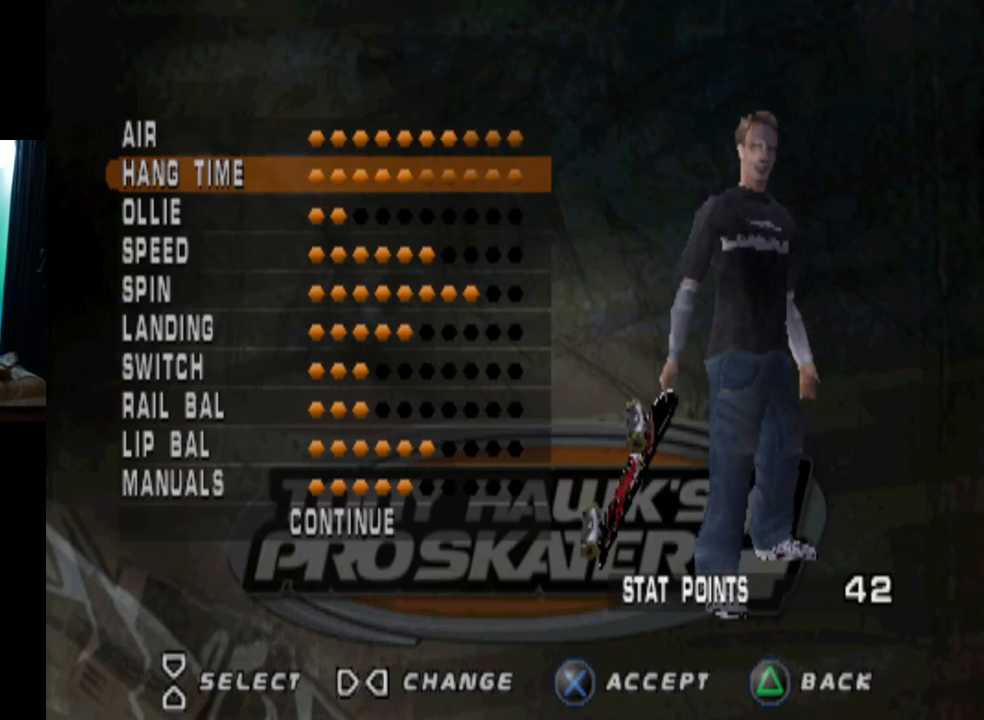
{"buttons": ["DPAD_RIGHT"], "left_stick": "center", "right_stick": "center", "events": [[50, "DPAD_RIGHT", "up"], [234, "DPAD_DOWN", "down"], [384, "DPAD_DOWN", "up"], [501, "DPAD_RIGHT", "down"]]}
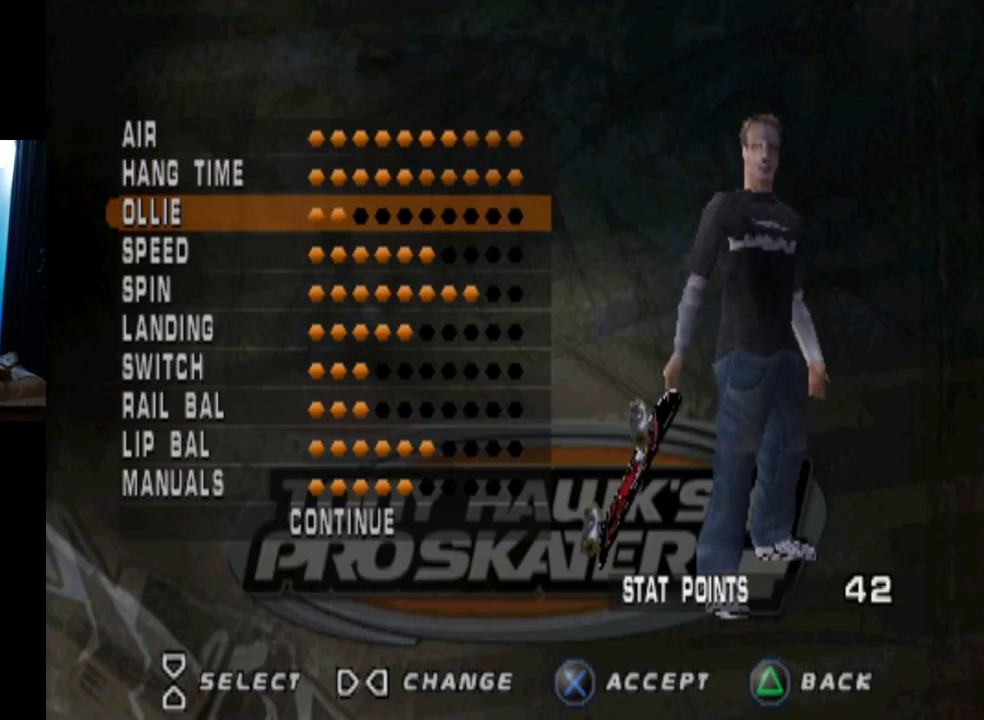
{"buttons": ["DPAD_RIGHT"], "left_stick": "center", "right_stick": "center", "events": [[50, "DPAD_RIGHT", "up"], [133, "DPAD_RIGHT", "down"], [216, "DPAD_RIGHT", "up"], [283, "DPAD_RIGHT", "down"], [350, "DPAD_RIGHT", "up"], [400, "DPAD_RIGHT", "down"]]}
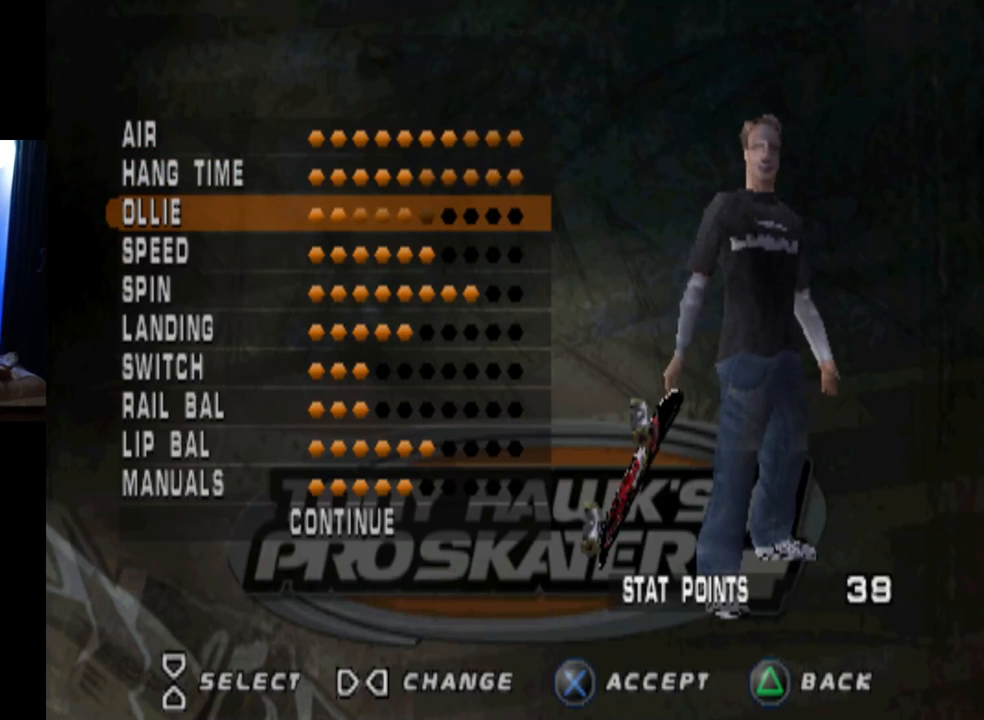
{"buttons": ["DPAD_RIGHT"], "left_stick": "center", "right_stick": "center", "events": [[17, "DPAD_RIGHT", "up"], [33, "DPAD_RIGHT", "down"], [134, "DPAD_RIGHT", "up"], [184, "DPAD_RIGHT", "down"], [284, "DPAD_RIGHT", "up"], [334, "DPAD_RIGHT", "down"], [417, "DPAD_RIGHT", "up"], [484, "DPAD_RIGHT", "down"]]}
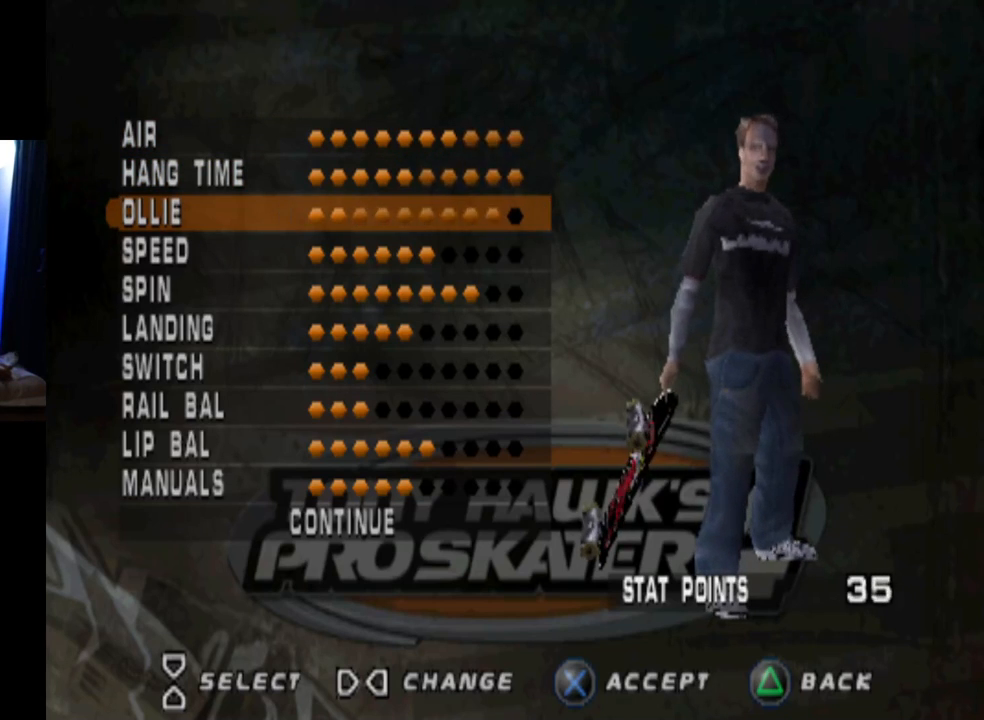
{"buttons": [], "left_stick": "center", "right_stick": "center", "events": [[83, "DPAD_RIGHT", "up"], [233, "DPAD_DOWN", "down"], [417, "DPAD_DOWN", "up"]]}
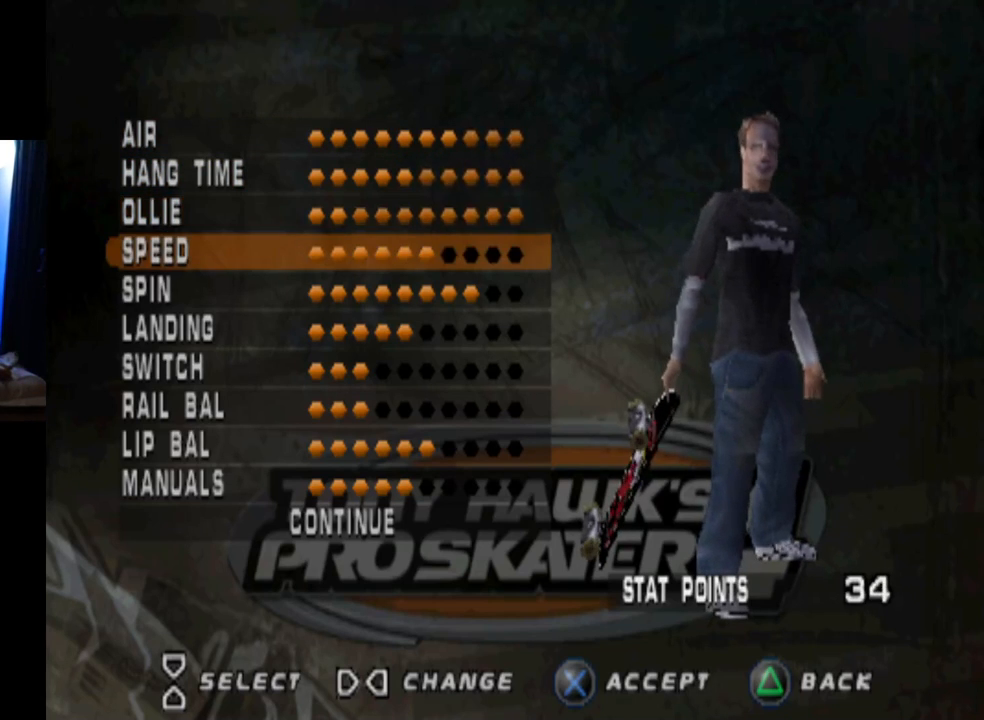
{"buttons": ["DPAD_RIGHT"], "left_stick": "center", "right_stick": "center", "events": [[17, "DPAD_RIGHT", "down"], [100, "DPAD_RIGHT", "up"], [167, "DPAD_RIGHT", "down"], [267, "DPAD_RIGHT", "up"], [300, "DPAD_RIGHT", "down"], [400, "DPAD_RIGHT", "up"], [450, "DPAD_RIGHT", "down"]]}
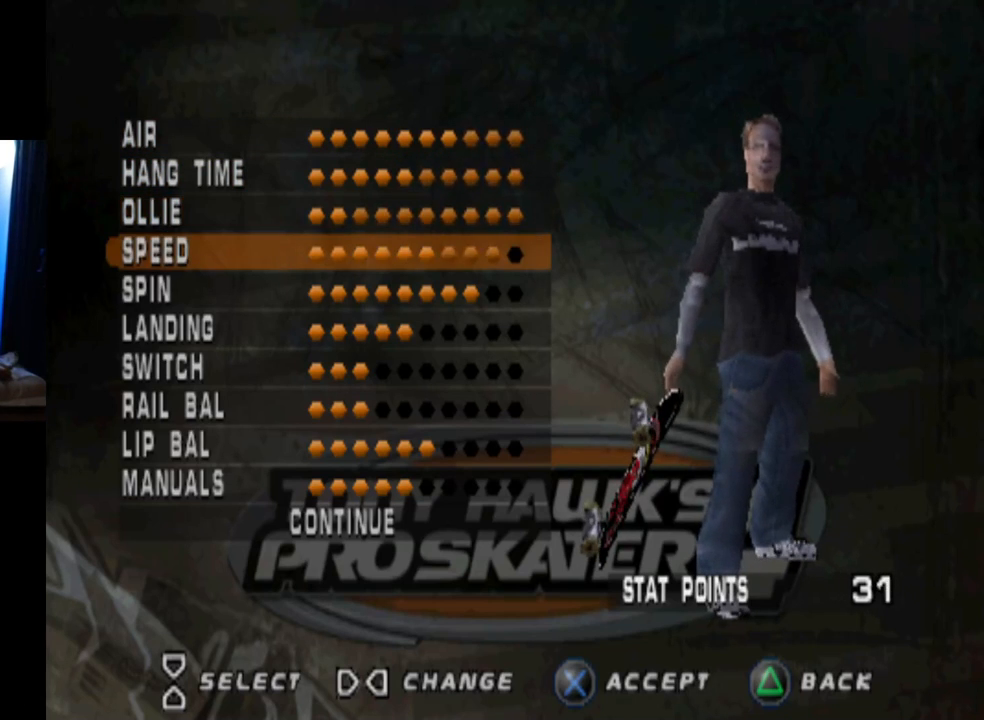
{"buttons": [], "left_stick": "center", "right_stick": "center", "events": [[50, "DPAD_RIGHT", "up"], [350, "DPAD_DOWN", "down"], [483, "DPAD_DOWN", "up"]]}
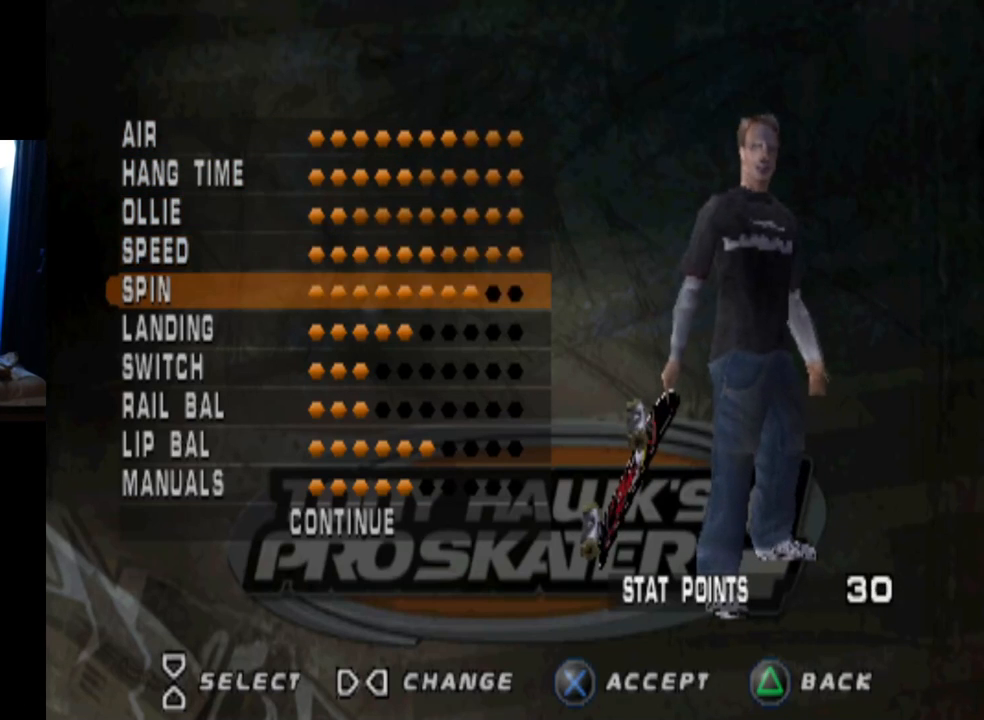
{"buttons": [], "left_stick": "center", "right_stick": "center", "events": [[134, "DPAD_RIGHT", "down"], [234, "DPAD_RIGHT", "up"], [300, "DPAD_RIGHT", "down"], [367, "DPAD_RIGHT", "up"], [434, "DPAD_RIGHT", "down"], [501, "DPAD_RIGHT", "up"]]}
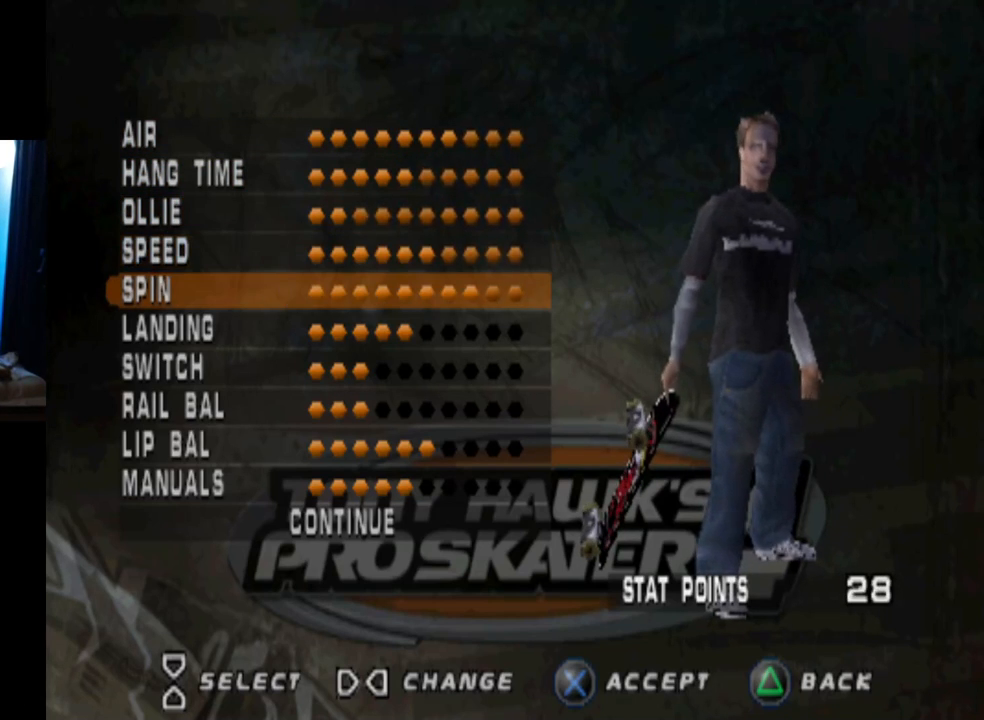
{"buttons": ["DPAD_RIGHT"], "left_stick": "center", "right_stick": "center", "events": [[250, "DPAD_DOWN", "down"], [400, "DPAD_DOWN", "up"], [500, "DPAD_RIGHT", "down"]]}
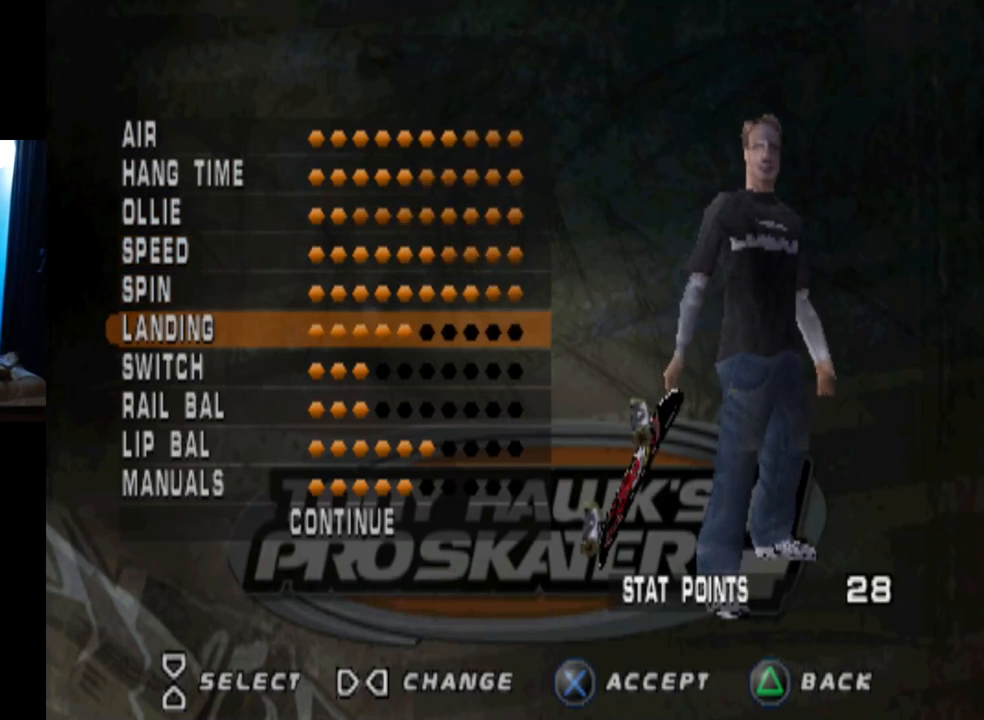
{"buttons": ["DPAD_RIGHT"], "left_stick": "center", "right_stick": "center", "events": [[100, "DPAD_RIGHT", "up"], [150, "DPAD_RIGHT", "down"], [234, "DPAD_RIGHT", "up"], [300, "DPAD_RIGHT", "down"], [384, "DPAD_RIGHT", "up"], [450, "DPAD_RIGHT", "down"]]}
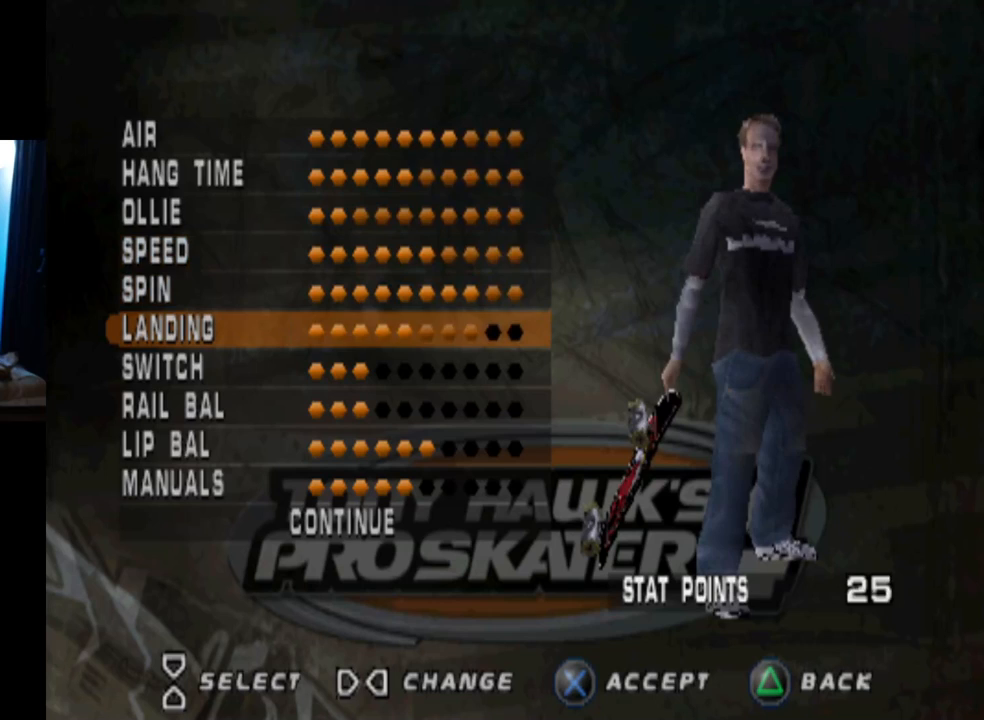
{"buttons": ["DPAD_DOWN"], "left_stick": "center", "right_stick": "center", "events": [[33, "DPAD_RIGHT", "up"], [100, "DPAD_RIGHT", "down"], [183, "DPAD_RIGHT", "up"], [467, "DPAD_DOWN", "down"]]}
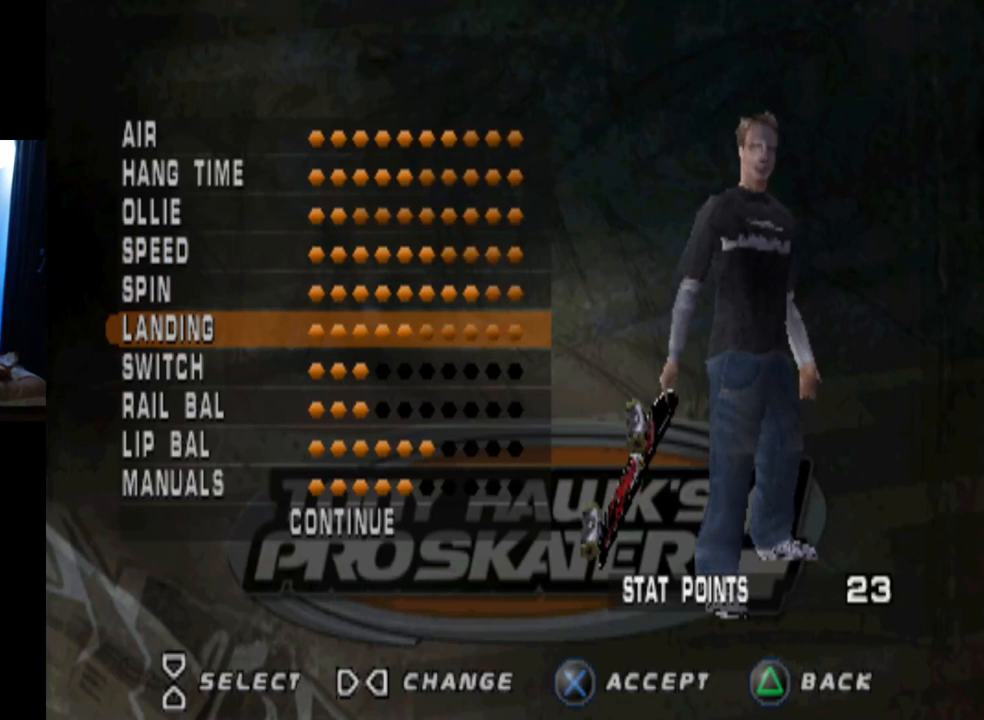
{"buttons": ["DPAD_RIGHT"], "left_stick": "center", "right_stick": "center", "events": [[117, "DPAD_DOWN", "up"], [217, "DPAD_RIGHT", "down"], [284, "DPAD_RIGHT", "up"], [350, "DPAD_RIGHT", "down"], [417, "DPAD_RIGHT", "up"], [484, "DPAD_RIGHT", "down"]]}
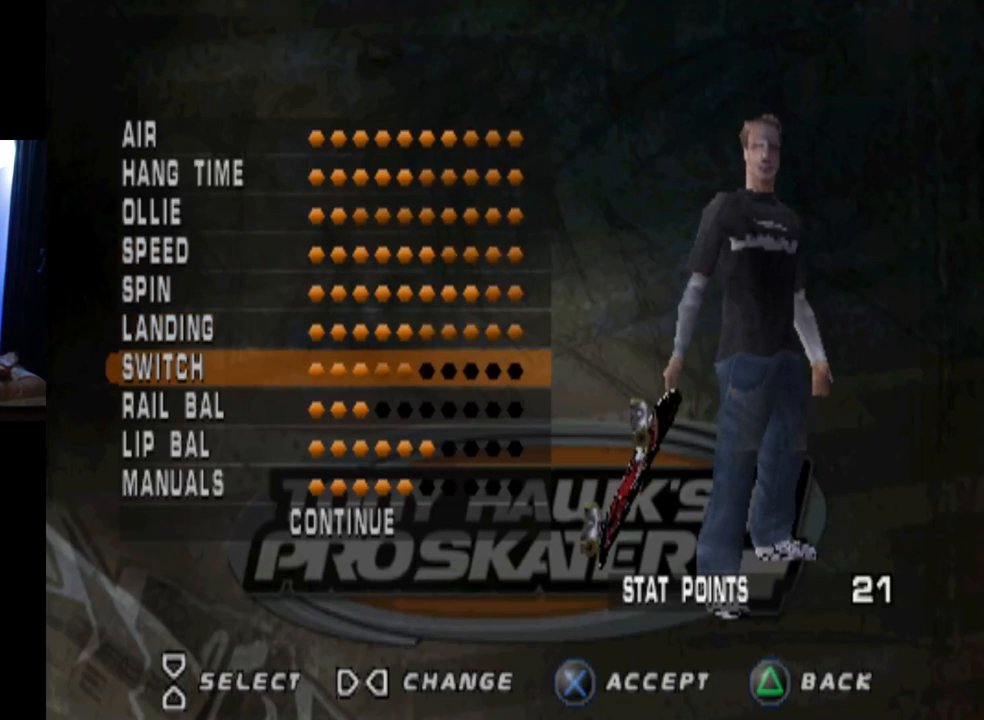
{"buttons": [], "left_stick": "center", "right_stick": "center", "events": [[66, "DPAD_RIGHT", "up"], [133, "DPAD_RIGHT", "down"], [216, "DPAD_RIGHT", "up"], [283, "DPAD_RIGHT", "down"], [350, "DPAD_RIGHT", "up"], [433, "DPAD_RIGHT", "down"], [483, "DPAD_RIGHT", "up"]]}
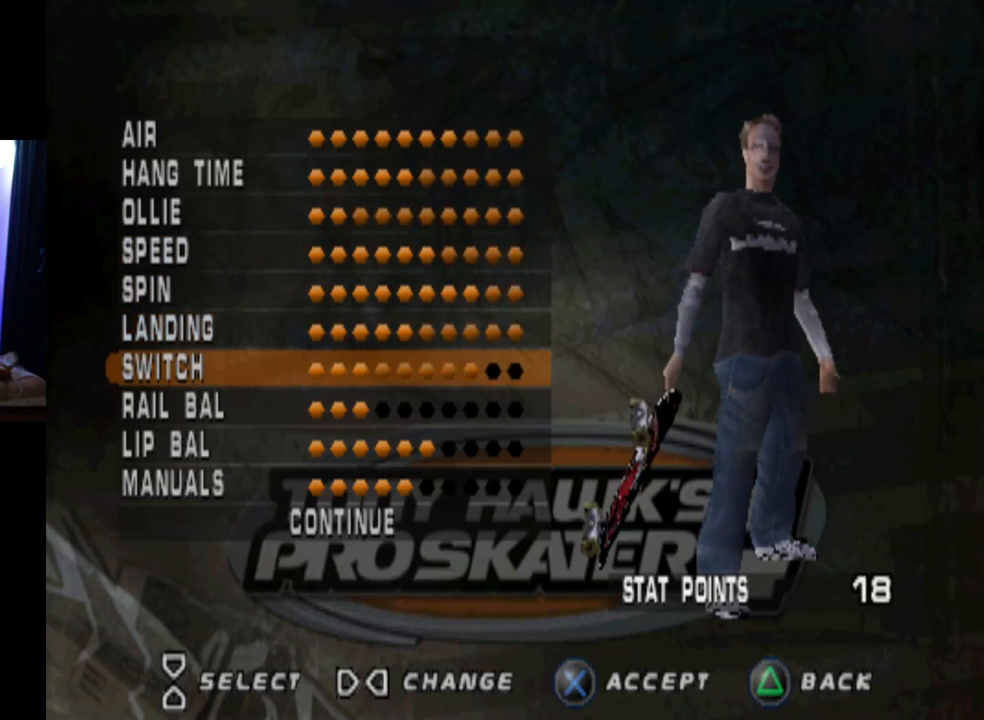
{"buttons": ["DPAD_DOWN"], "left_stick": "center", "right_stick": "center", "events": [[83, "DPAD_RIGHT", "down"], [167, "DPAD_RIGHT", "up"], [417, "DPAD_DOWN", "down"]]}
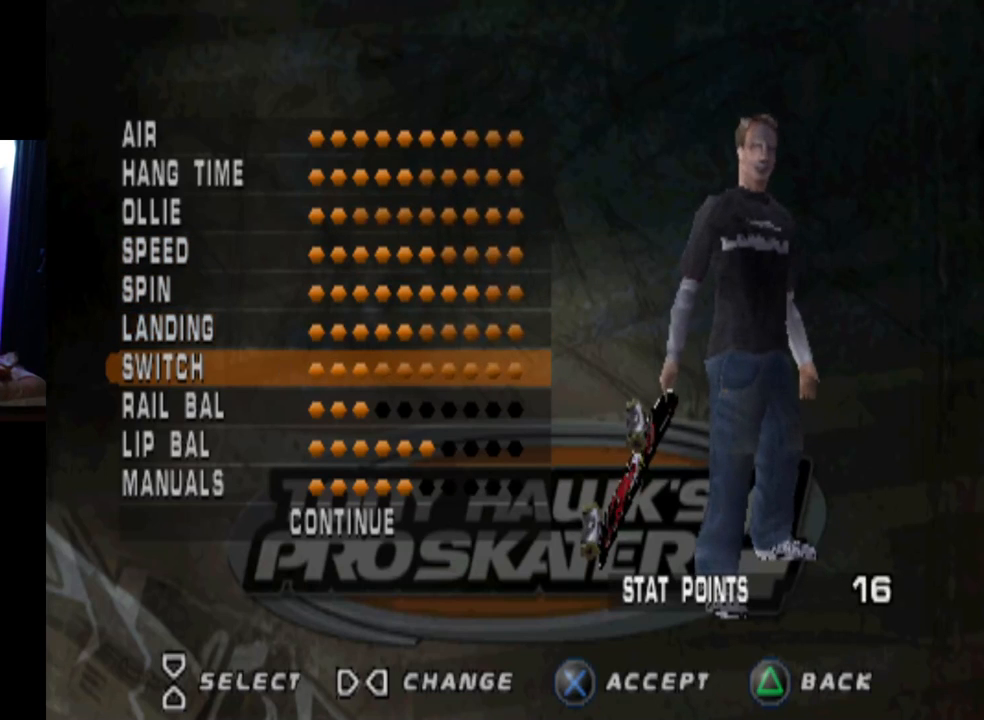
{"buttons": ["DPAD_RIGHT"], "left_stick": "center", "right_stick": "center", "events": [[16, "DPAD_DOWN", "up"], [150, "DPAD_RIGHT", "down"], [200, "DPAD_RIGHT", "up"], [283, "DPAD_RIGHT", "down"], [367, "DPAD_RIGHT", "up"], [433, "DPAD_RIGHT", "down"]]}
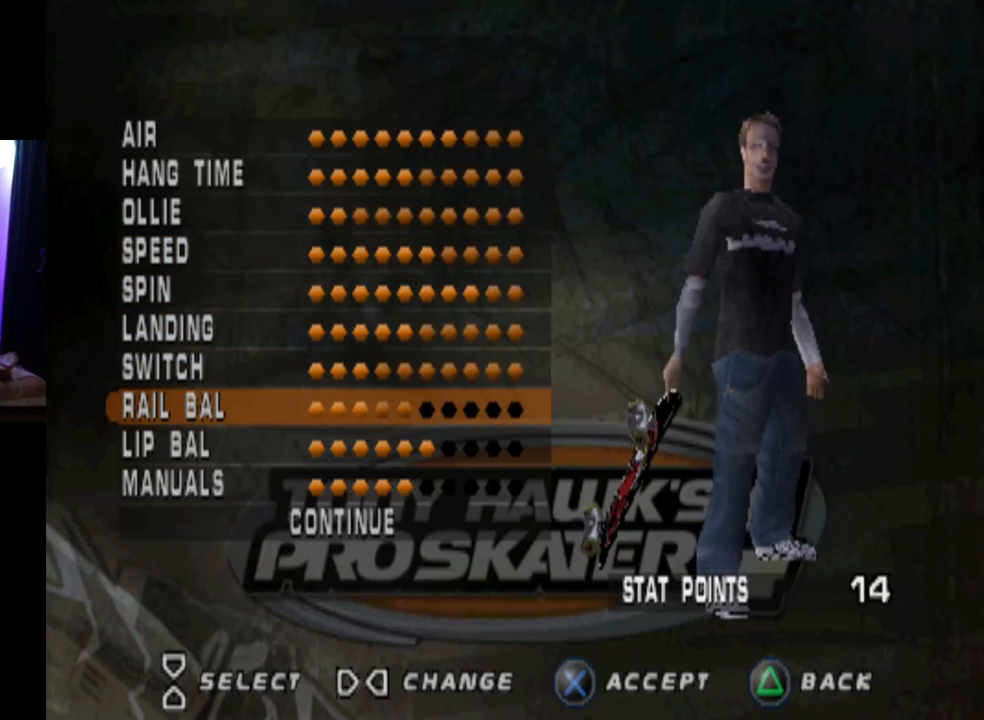
{"buttons": [], "left_stick": "center", "right_stick": "center", "events": [[17, "DPAD_RIGHT", "up"], [83, "DPAD_RIGHT", "down"], [167, "DPAD_RIGHT", "up"], [200, "DPAD_RIGHT", "down"], [317, "DPAD_RIGHT", "up"], [384, "DPAD_RIGHT", "down"], [467, "DPAD_RIGHT", "up"]]}
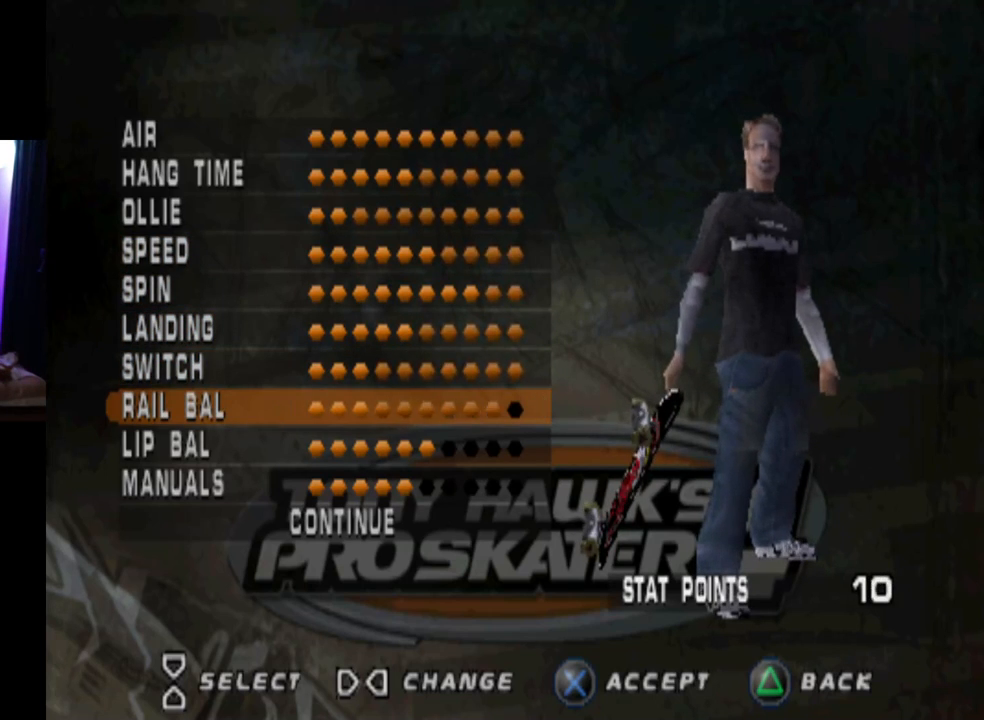
{"buttons": ["DPAD_DOWN"], "left_stick": "center", "right_stick": "center", "events": [[33, "DPAD_RIGHT", "down"], [116, "DPAD_RIGHT", "up"], [317, "DPAD_DOWN", "down"], [417, "DPAD_DOWN", "up"], [500, "DPAD_DOWN", "down"]]}
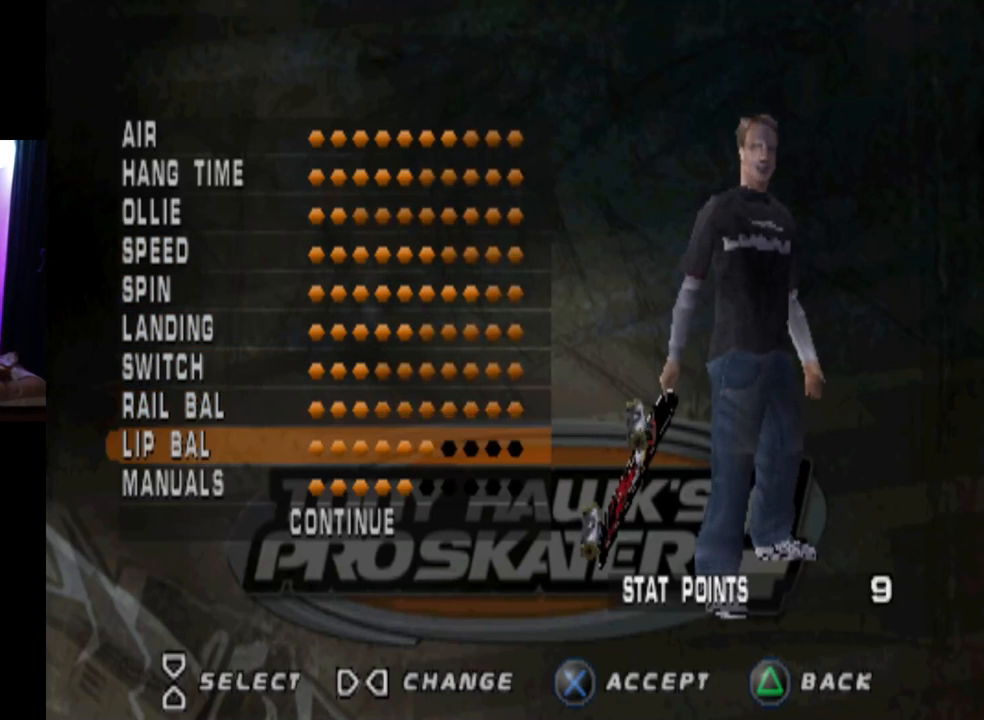
{"buttons": [], "left_stick": "center", "right_stick": "center", "events": [[117, "DPAD_DOWN", "up"], [250, "DPAD_RIGHT", "down"], [300, "DPAD_RIGHT", "up"], [384, "DPAD_RIGHT", "down"], [467, "DPAD_RIGHT", "up"]]}
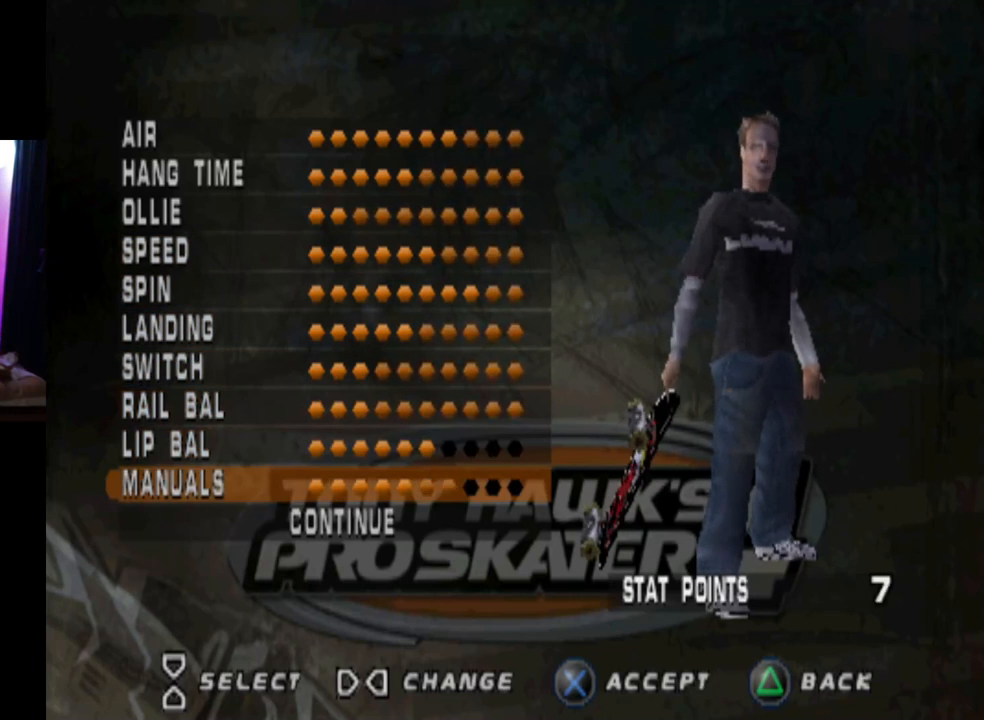
{"buttons": ["DPAD_RIGHT"], "left_stick": "center", "right_stick": "center", "events": [[16, "DPAD_RIGHT", "down"], [116, "DPAD_RIGHT", "up"], [166, "DPAD_RIGHT", "down"], [266, "DPAD_RIGHT", "up"], [350, "DPAD_RIGHT", "down"], [400, "DPAD_RIGHT", "up"], [483, "DPAD_RIGHT", "down"]]}
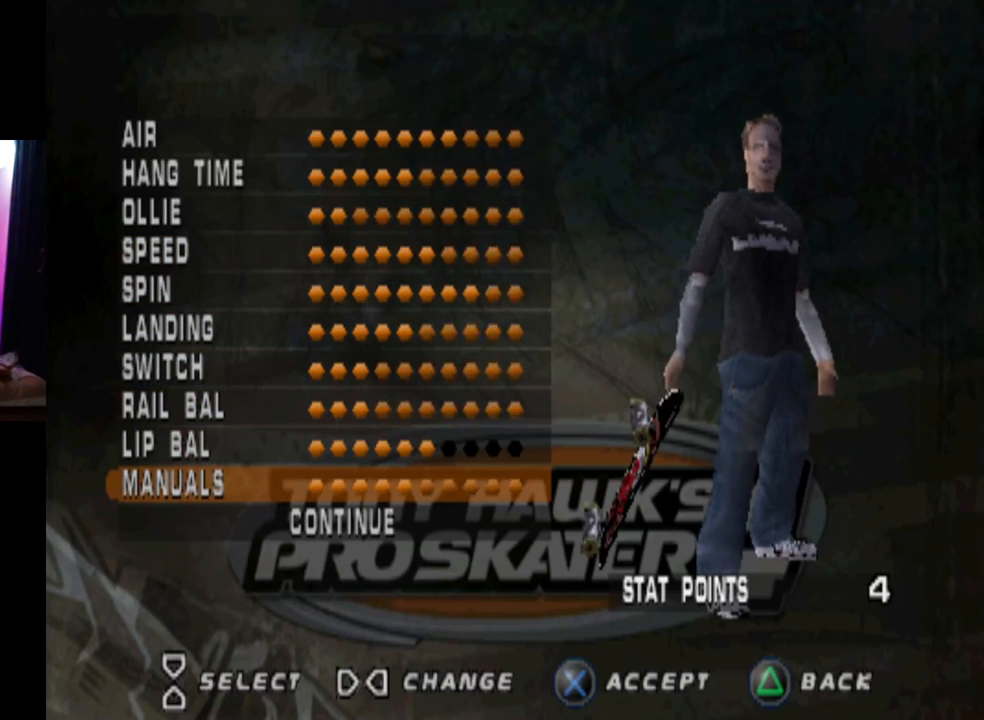
{"buttons": [], "left_stick": "center", "right_stick": "center", "events": [[100, "DPAD_RIGHT", "up"], [300, "DPAD_UP", "down"], [417, "DPAD_UP", "up"]]}
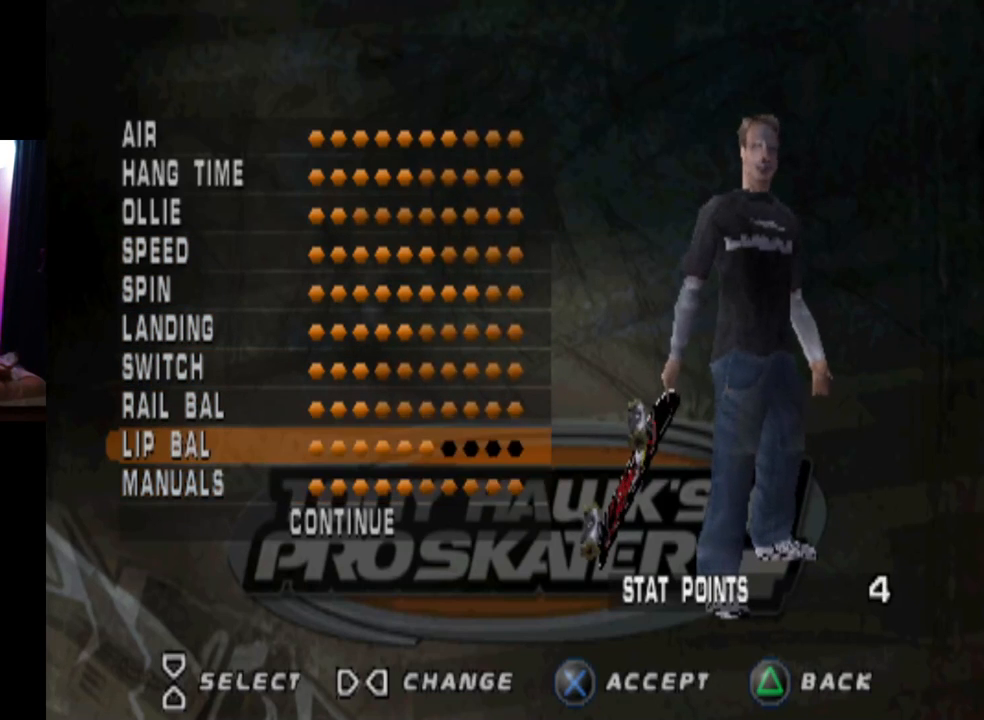
{"buttons": [], "left_stick": "center", "right_stick": "center", "events": [[33, "DPAD_RIGHT", "down"], [150, "DPAD_RIGHT", "up"], [200, "DPAD_RIGHT", "down"], [317, "DPAD_RIGHT", "up"], [383, "DPAD_RIGHT", "down"], [483, "DPAD_RIGHT", "up"]]}
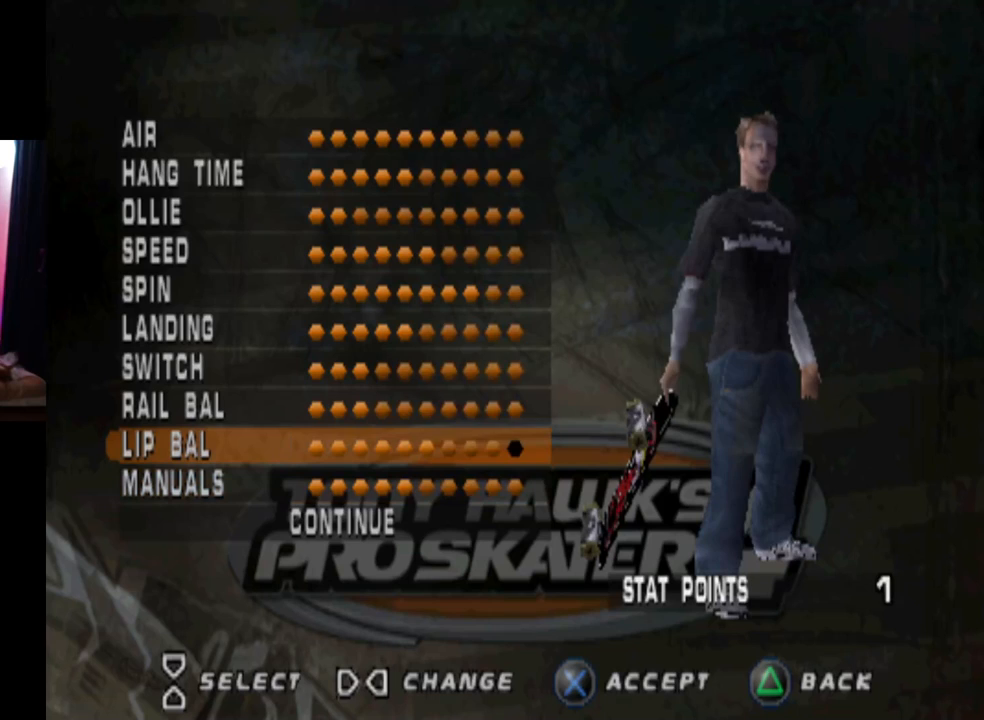
{"buttons": [], "left_stick": "center", "right_stick": "center", "events": [[33, "DPAD_RIGHT", "down"], [167, "DPAD_RIGHT", "up"], [367, "DPAD_DOWN", "down"], [467, "DPAD_DOWN", "up"]]}
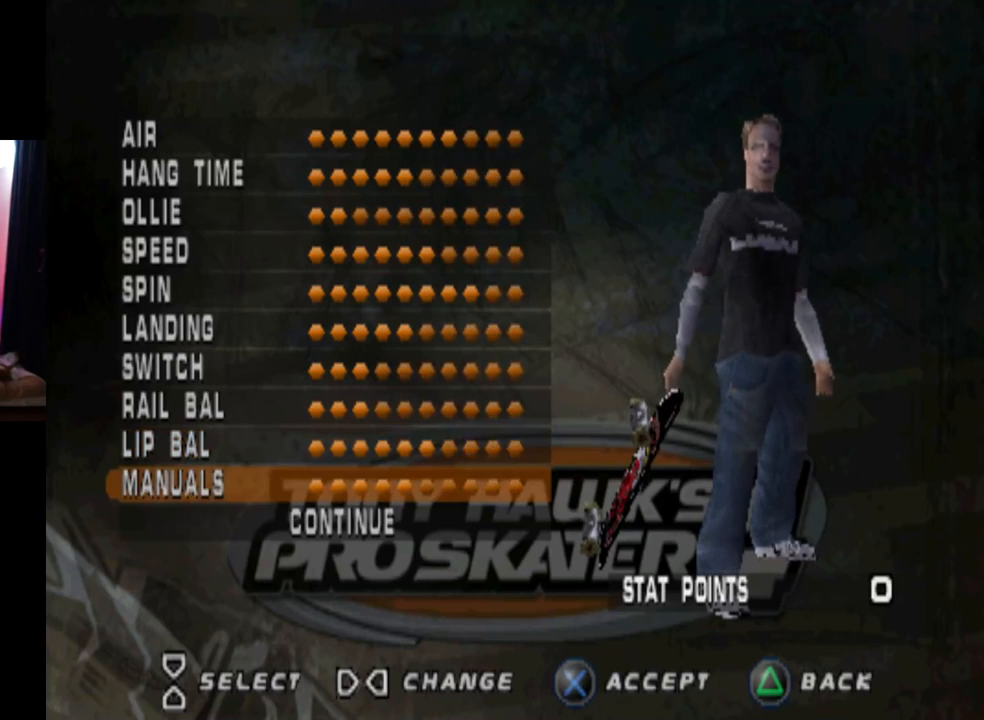
{"buttons": [], "left_stick": "center", "right_stick": "center", "events": [[66, "DPAD_DOWN", "down"], [133, "DPAD_DOWN", "up"], [333, "CROSS", "down"], [500, "CROSS", "up"]]}
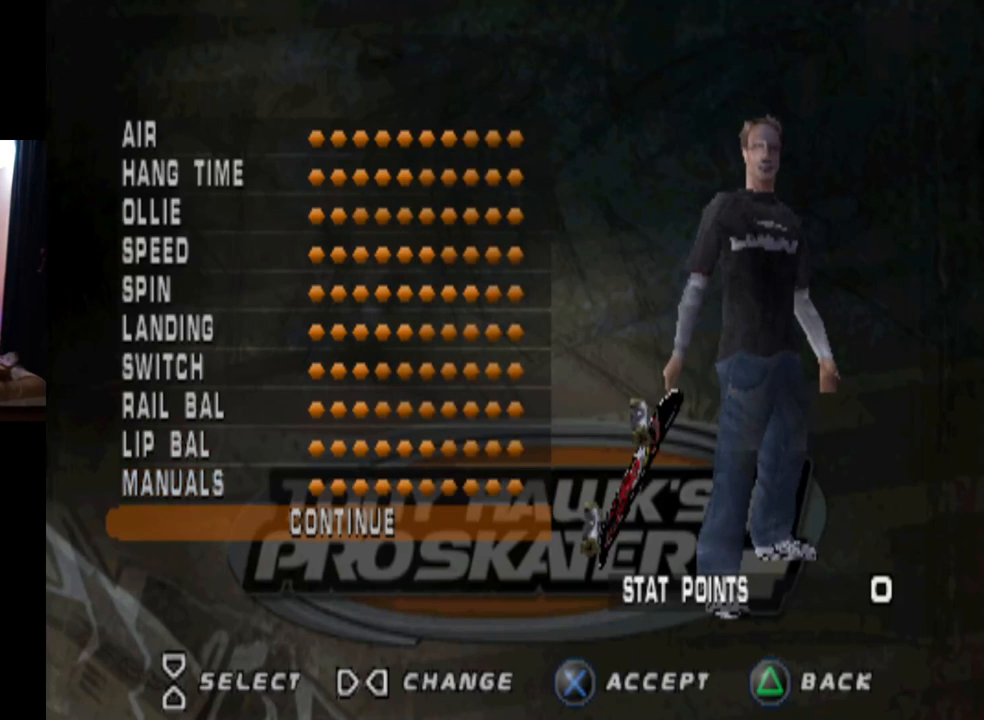
{"buttons": [], "left_stick": "center", "right_stick": "center", "events": []}
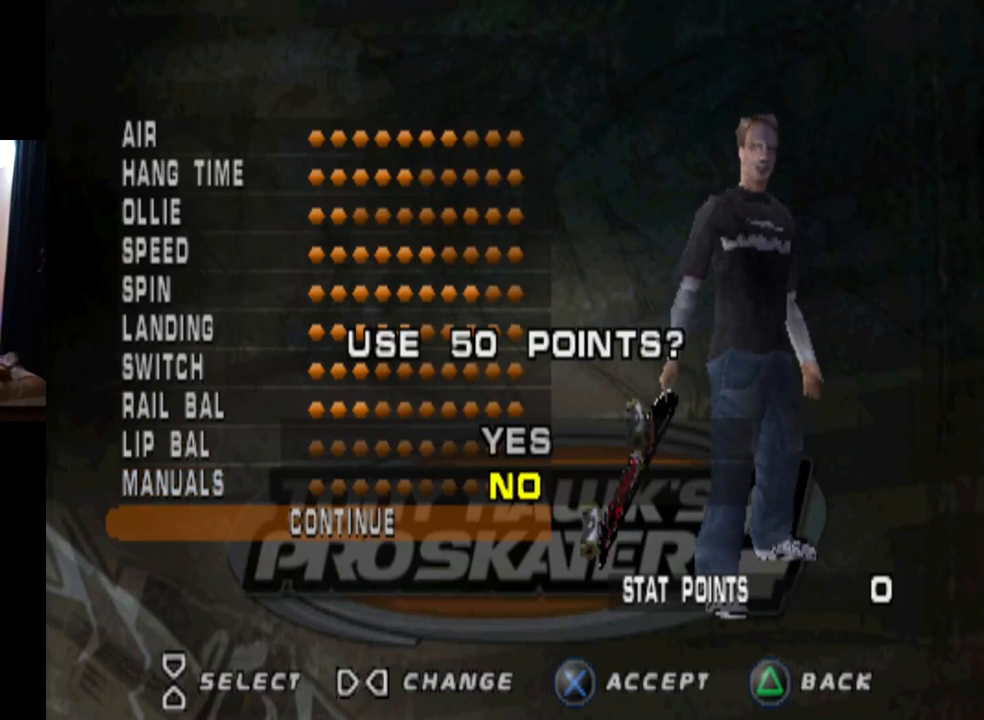
{"buttons": ["CROSS"], "left_stick": "center", "right_stick": "center", "events": [[216, "DPAD_UP", "down"], [350, "DPAD_UP", "up"], [417, "CROSS", "down"]]}
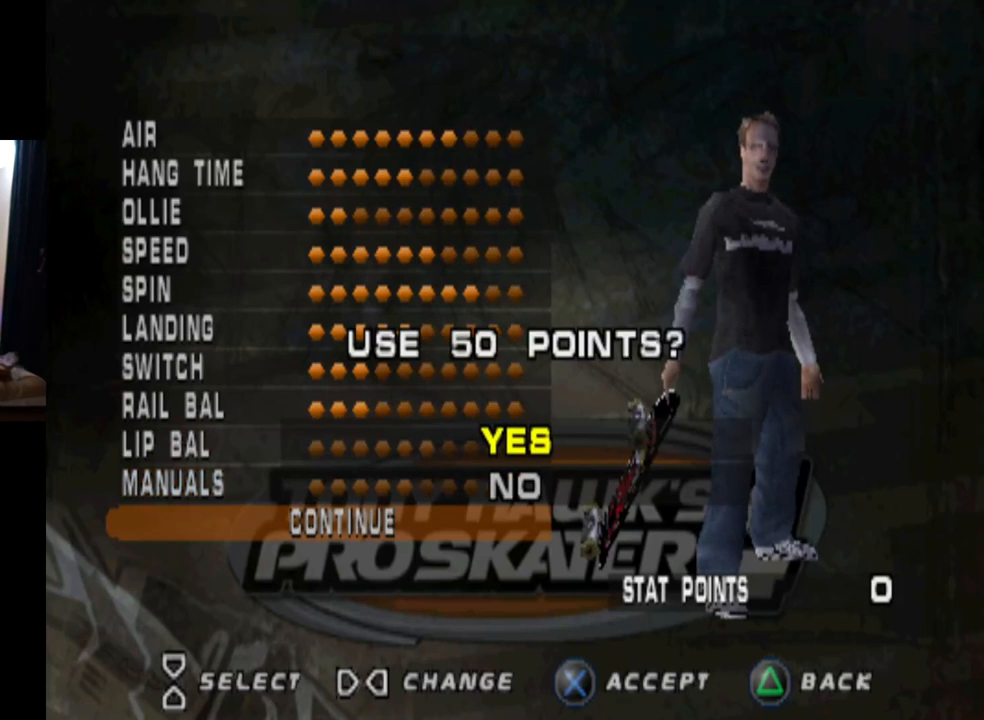
{"buttons": [], "left_stick": "center", "right_stick": "center", "events": [[100, "CROSS", "up"]]}